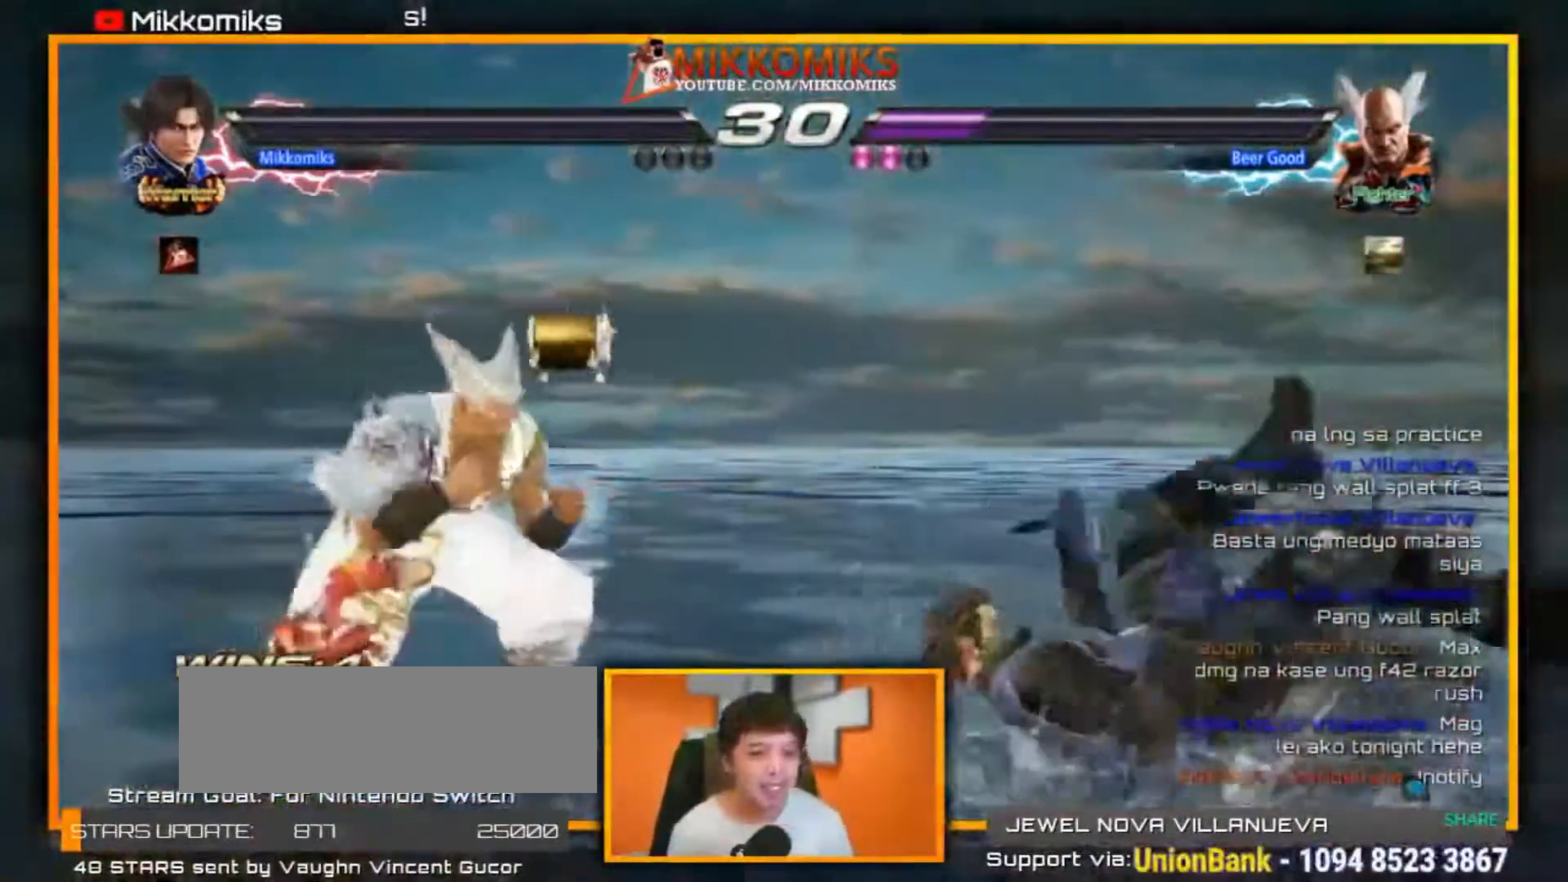
Gameplay with a controller (arcade stick); each line is a JSON object with the inputs held at the frame after it. "events" lists button and stick changes between this image and that frame as [ms after this image, input, new state], when the widget could be followed in between. Not read: L3 R3.
{"buttons": ["START"], "left_stick": "center", "events": [[483, "START", "down"]]}
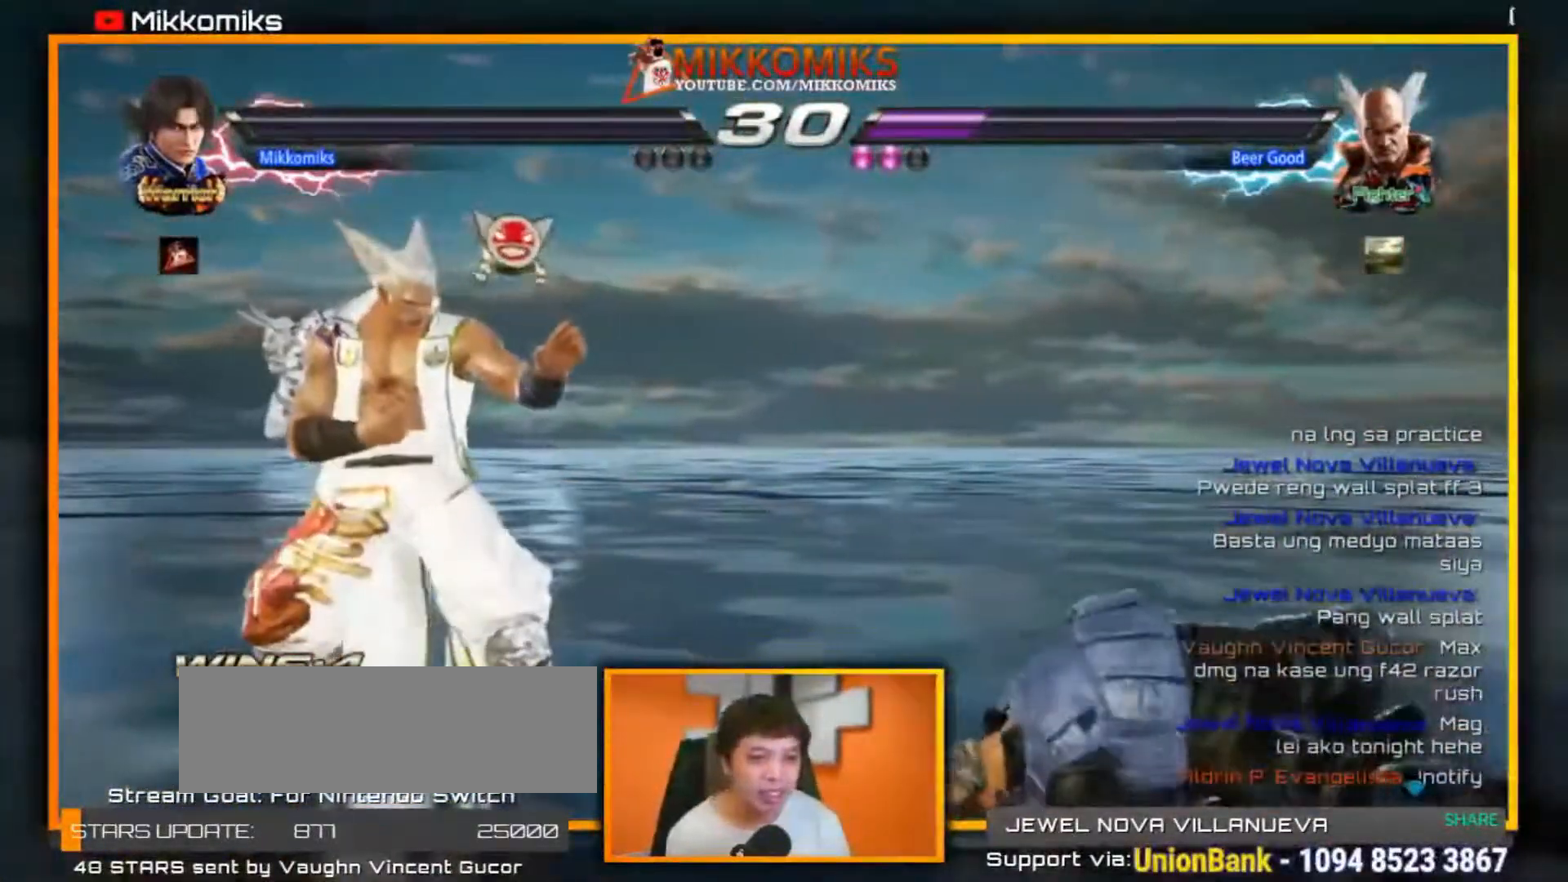
{"buttons": [], "left_stick": "center", "events": [[117, "START", "up"]]}
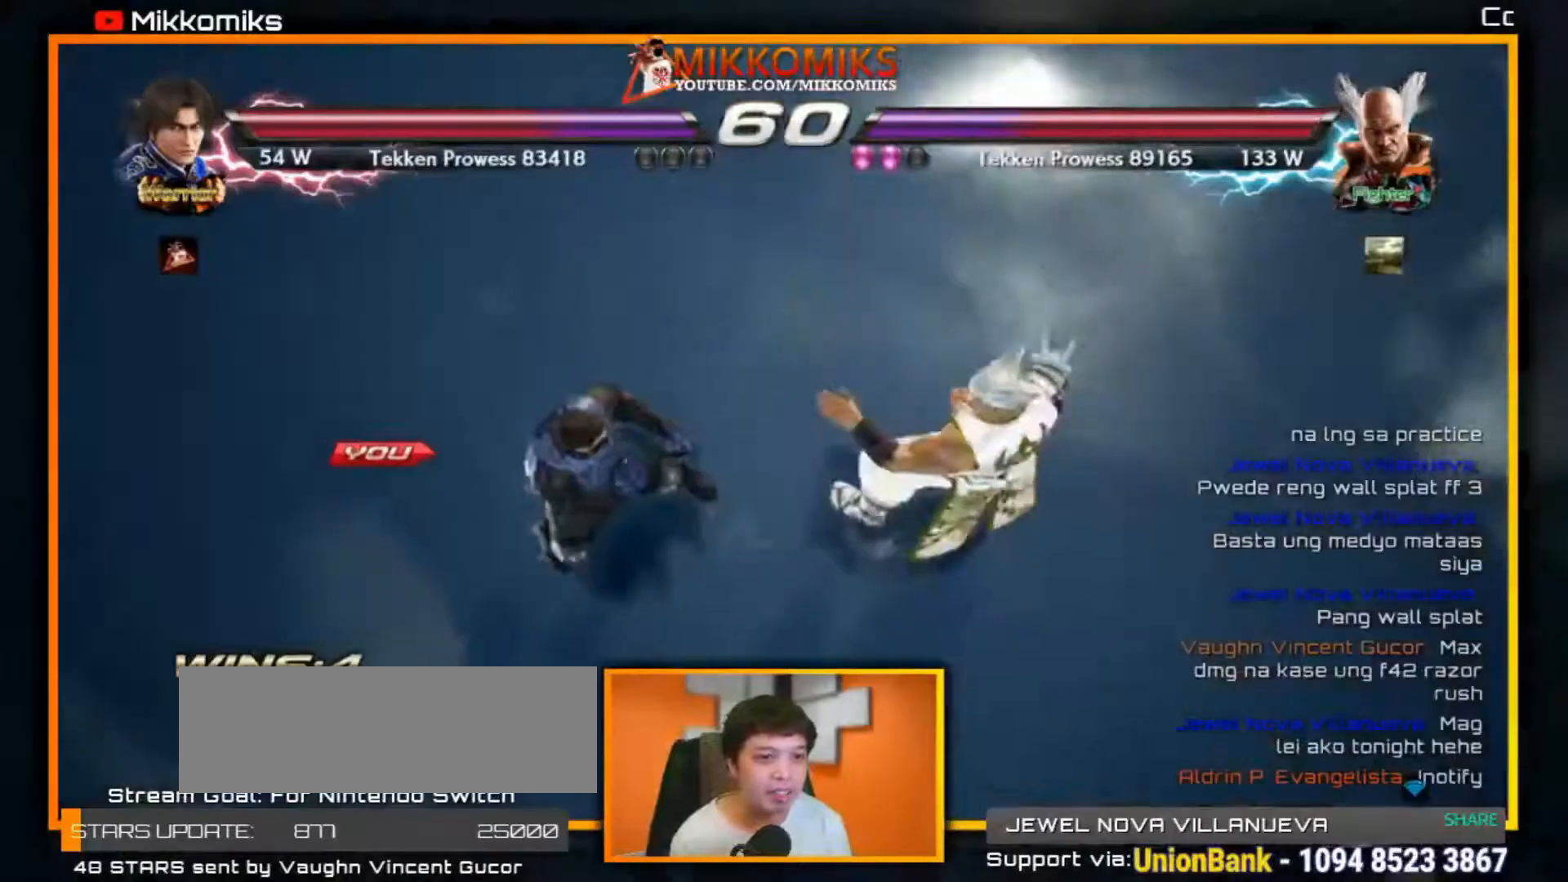
{"buttons": [], "left_stick": "center", "events": []}
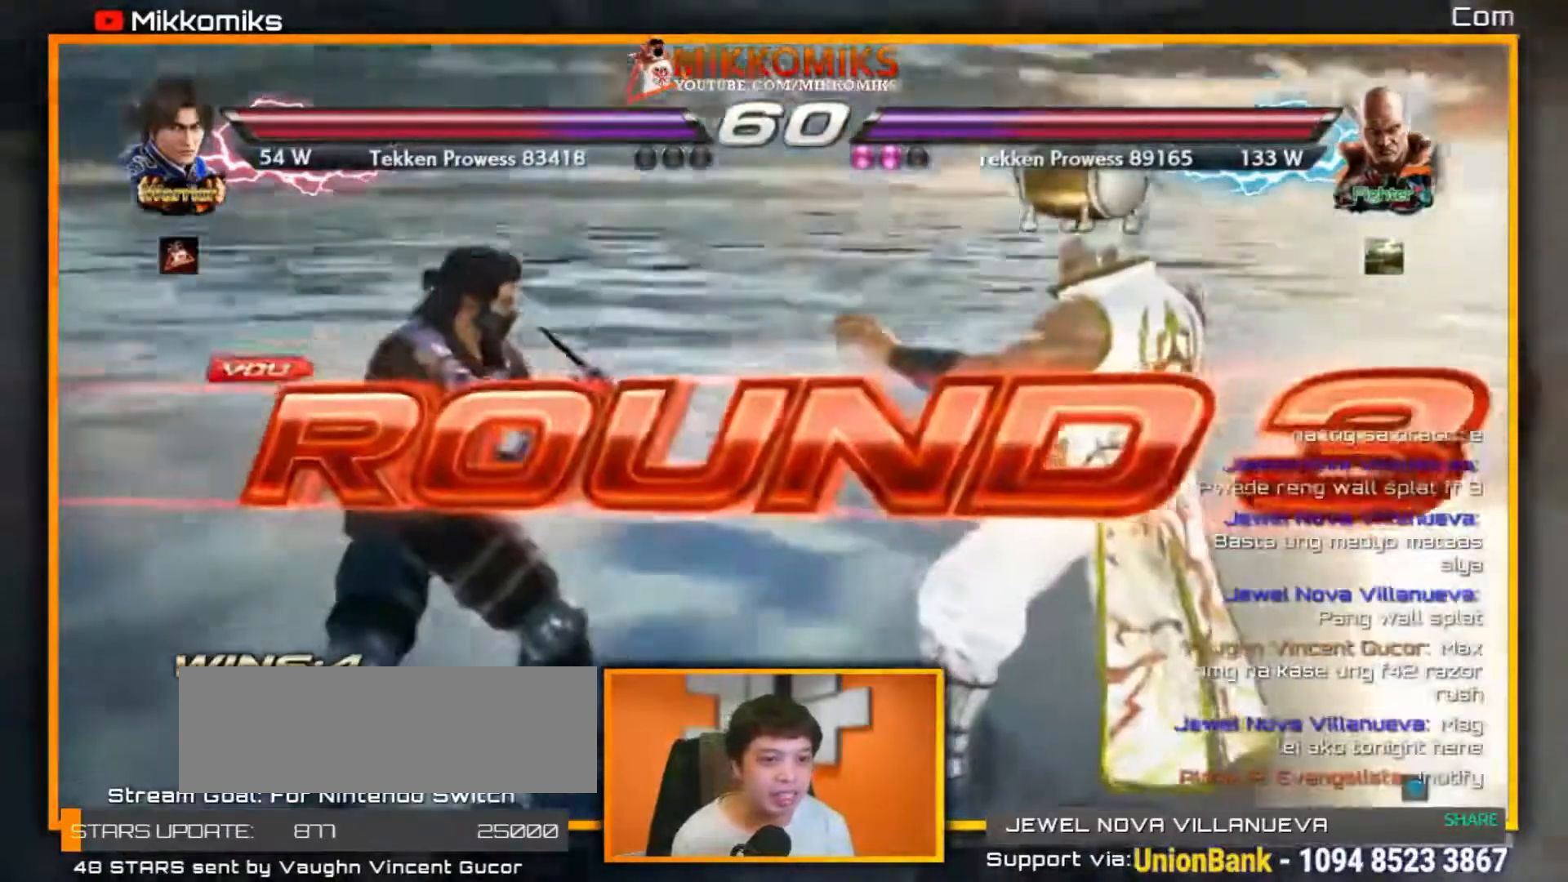
{"buttons": [], "left_stick": "center"}
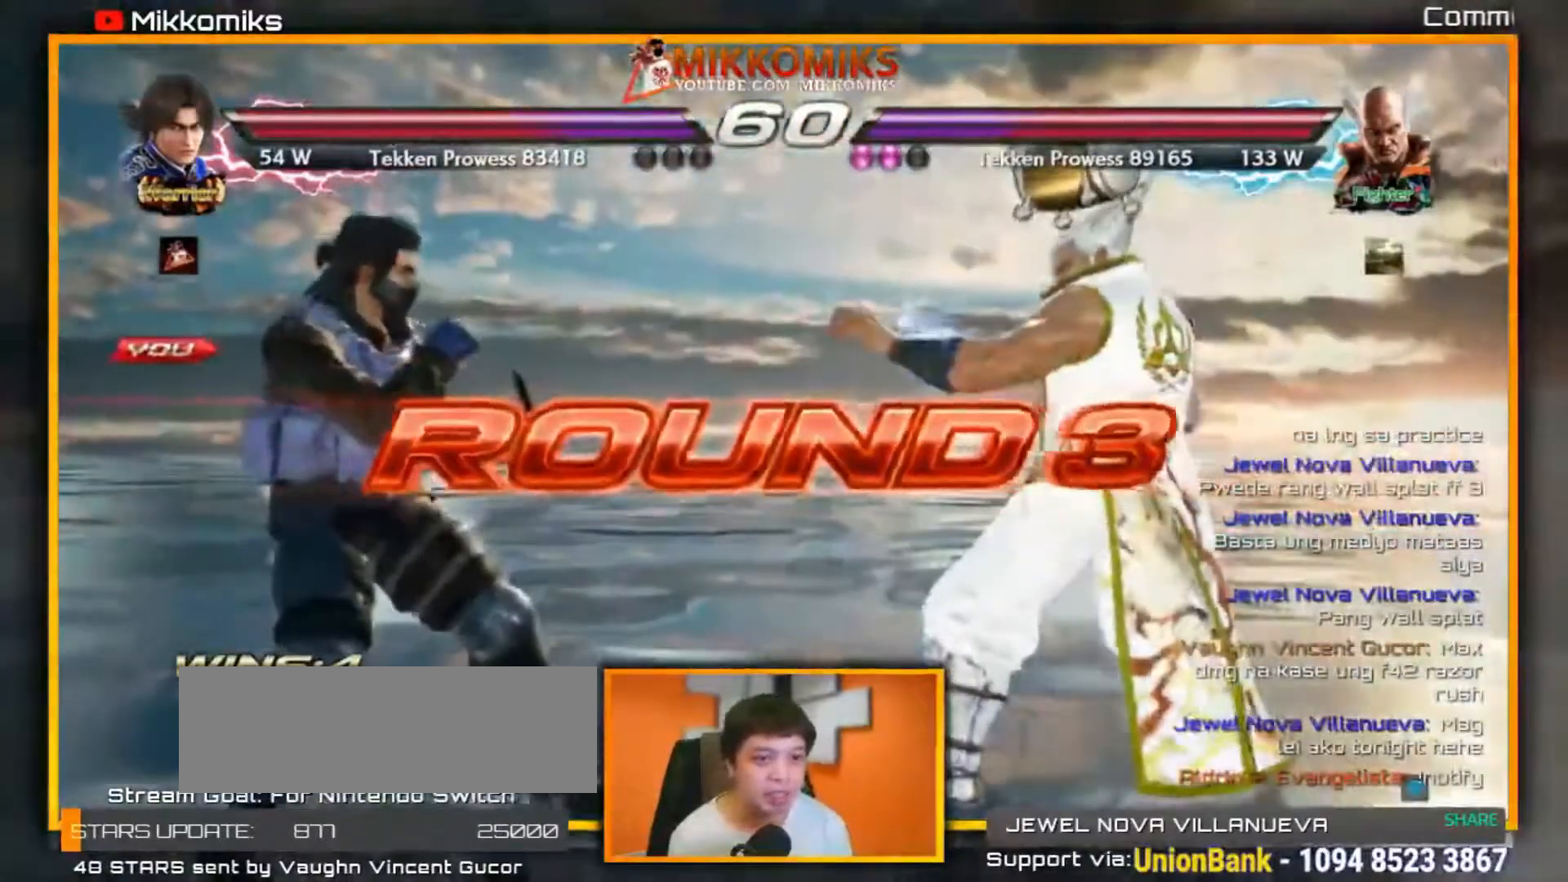
{"buttons": [], "left_stick": "center", "events": []}
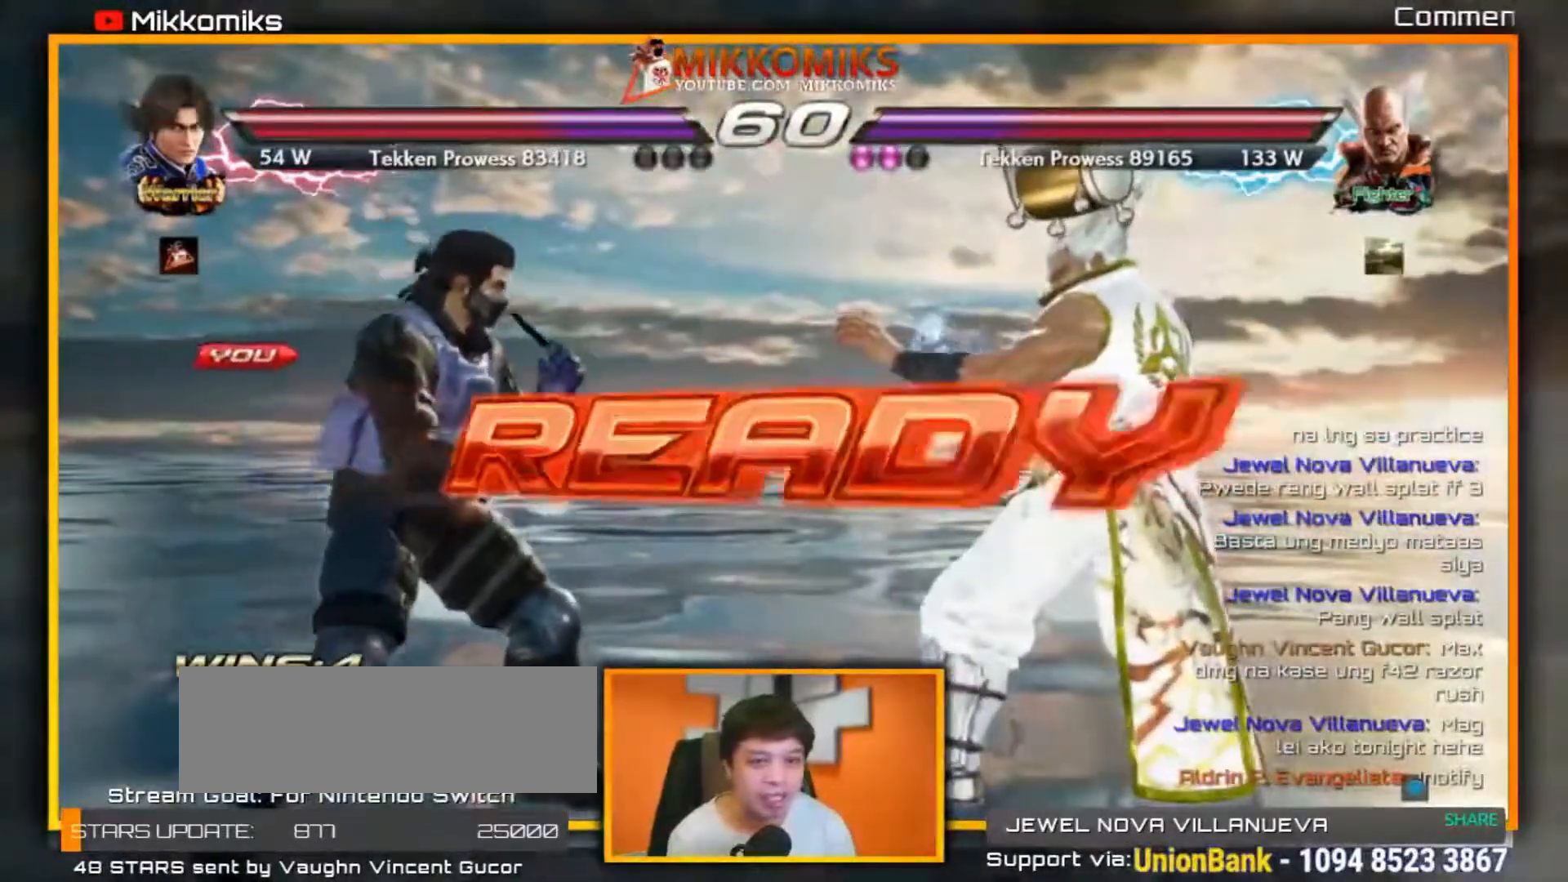
{"buttons": [], "left_stick": "center", "events": []}
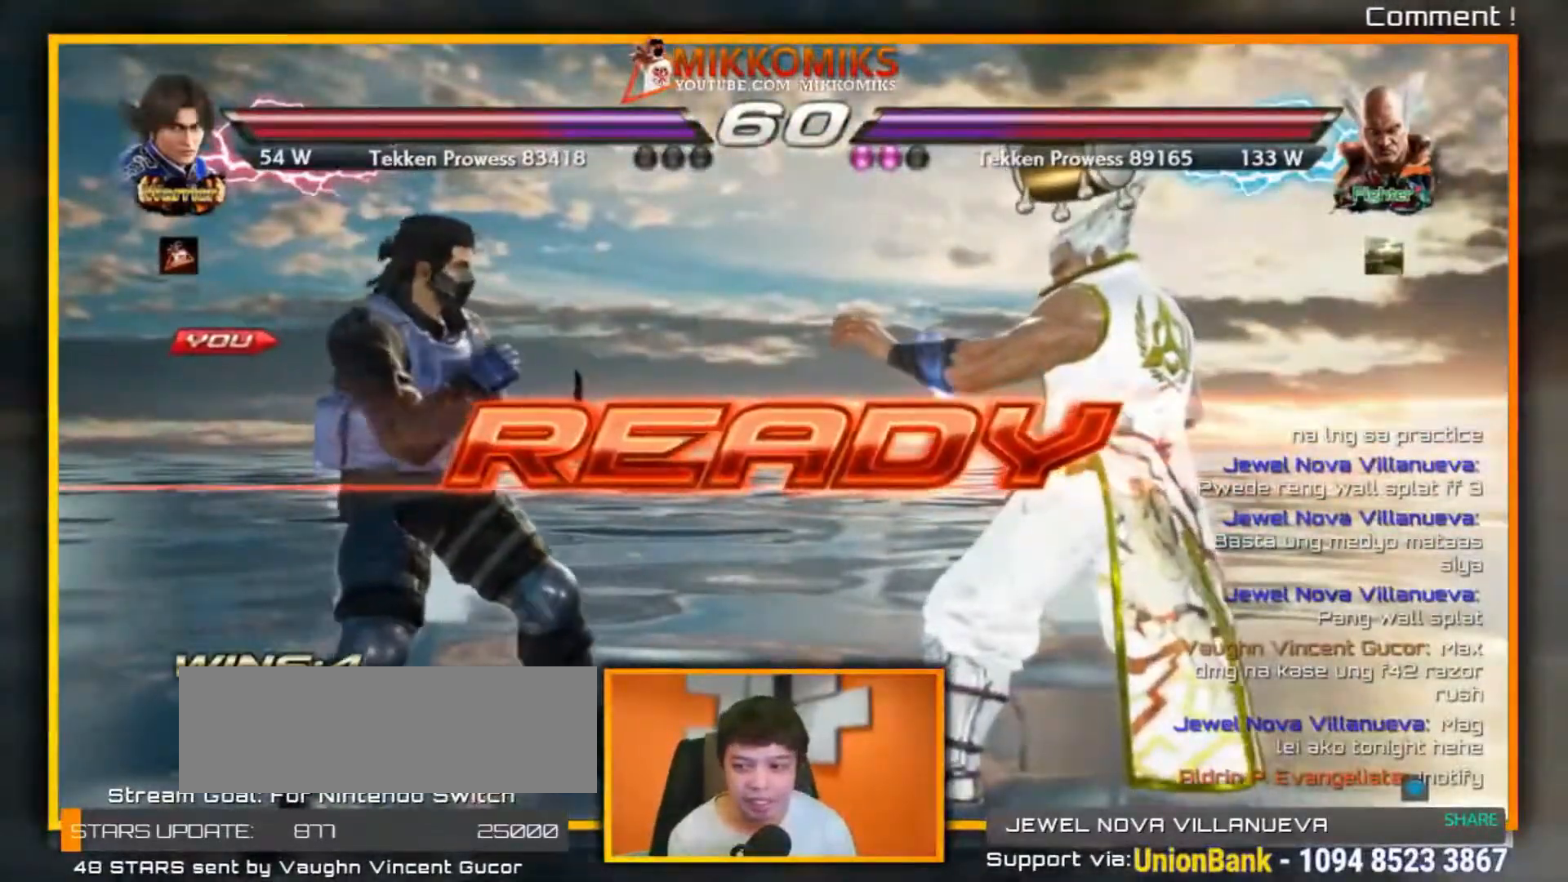
{"buttons": [], "left_stick": "center", "events": []}
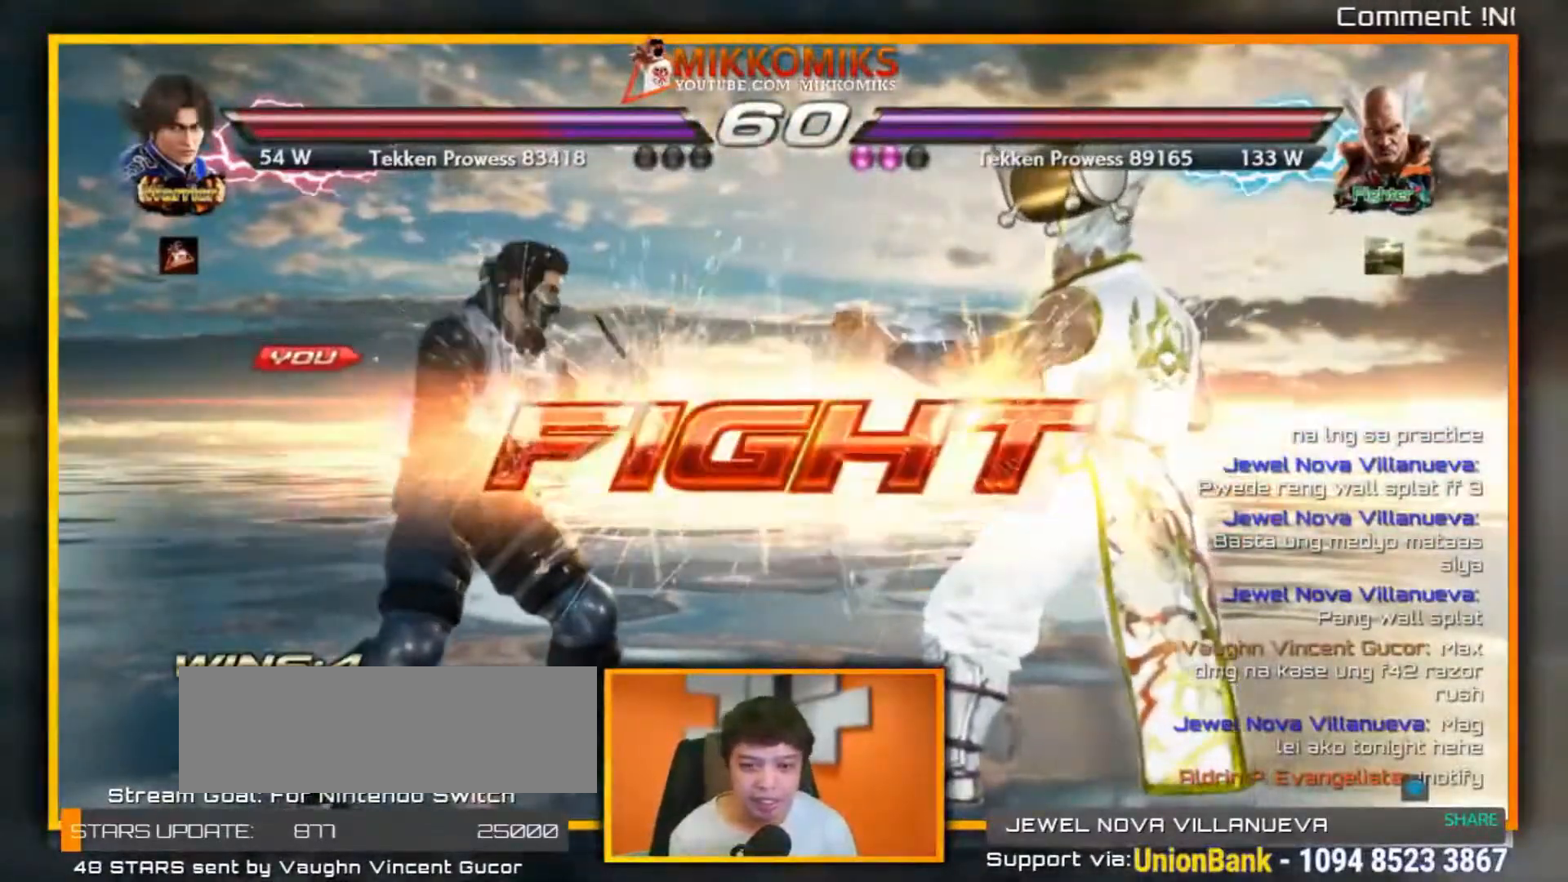
{"buttons": [], "left_stick": "down-left", "events": [[150, "left_stick", "left"], [267, "A", "down"], [267, "B", "down"], [467, "A", "up"], [467, "B", "up"], [467, "left_stick", "down-left"]]}
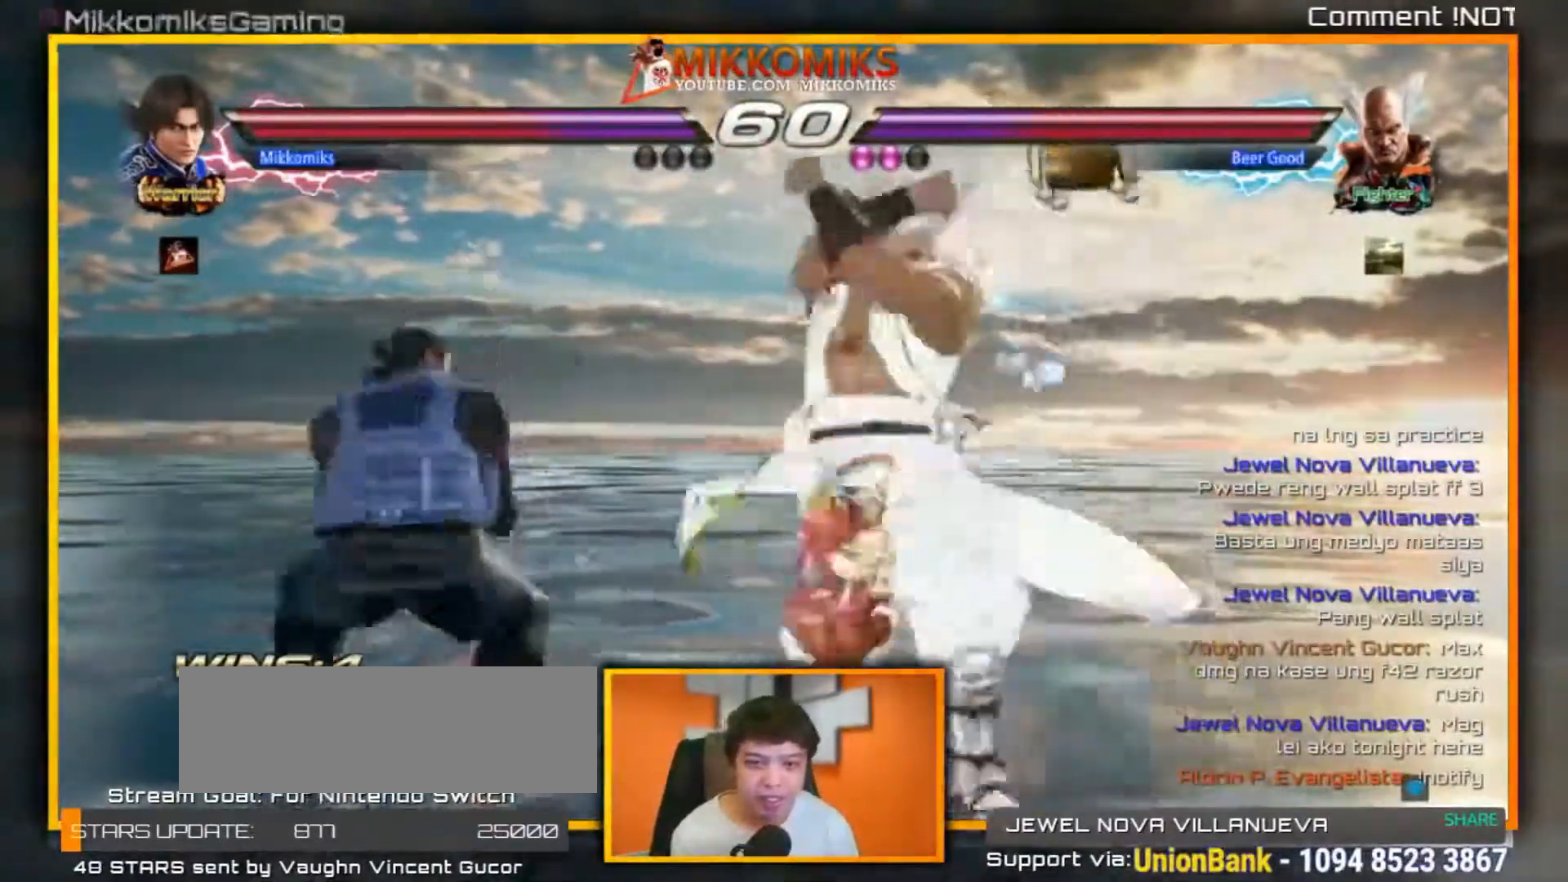
{"buttons": [], "left_stick": "center"}
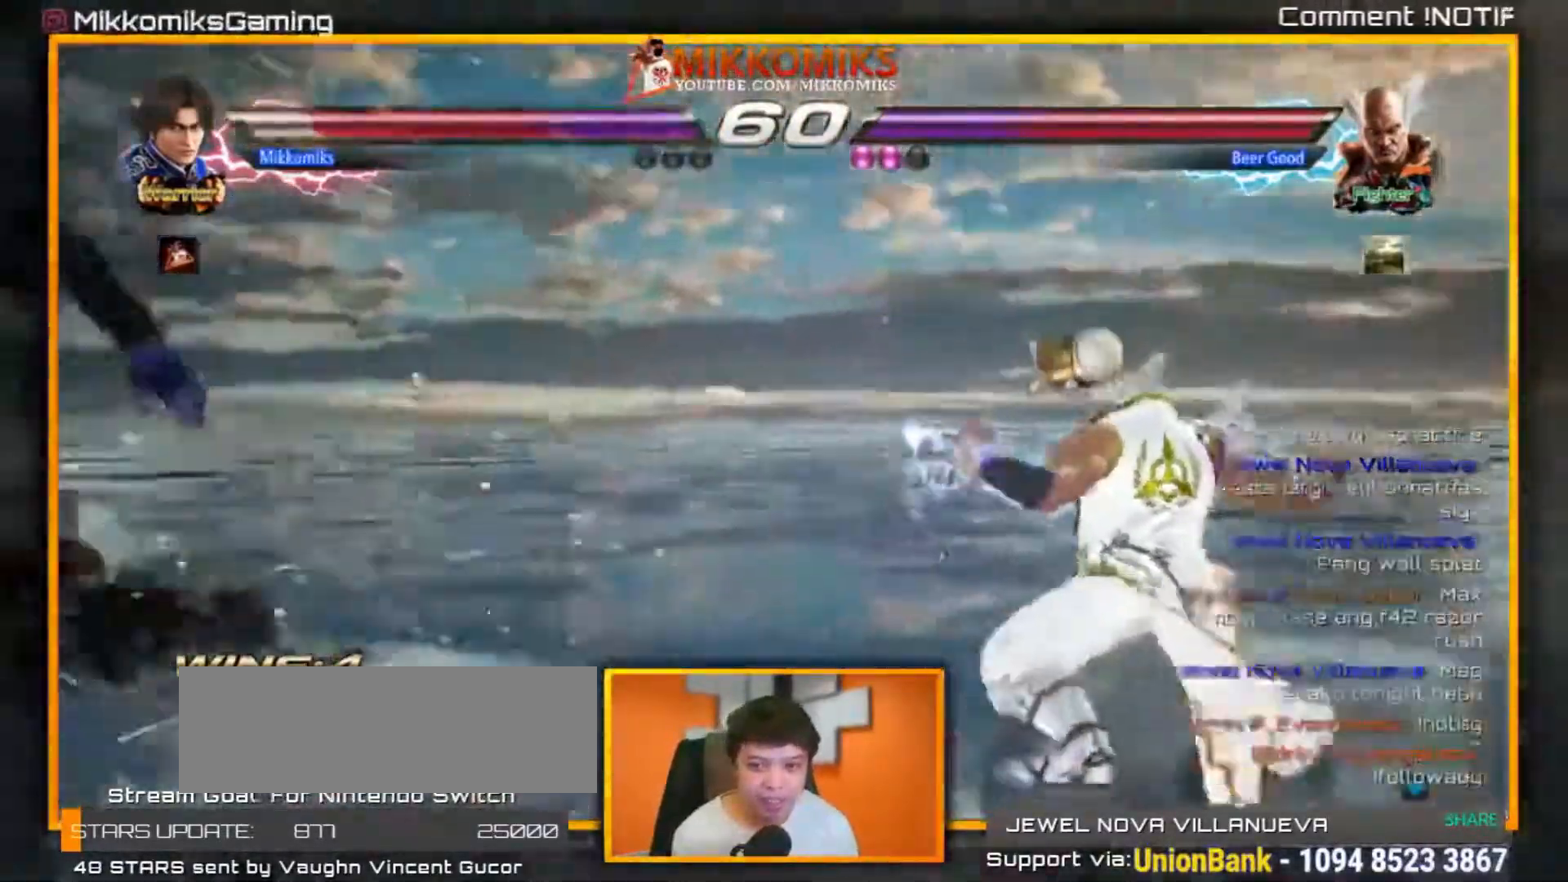
{"buttons": [], "left_stick": "center"}
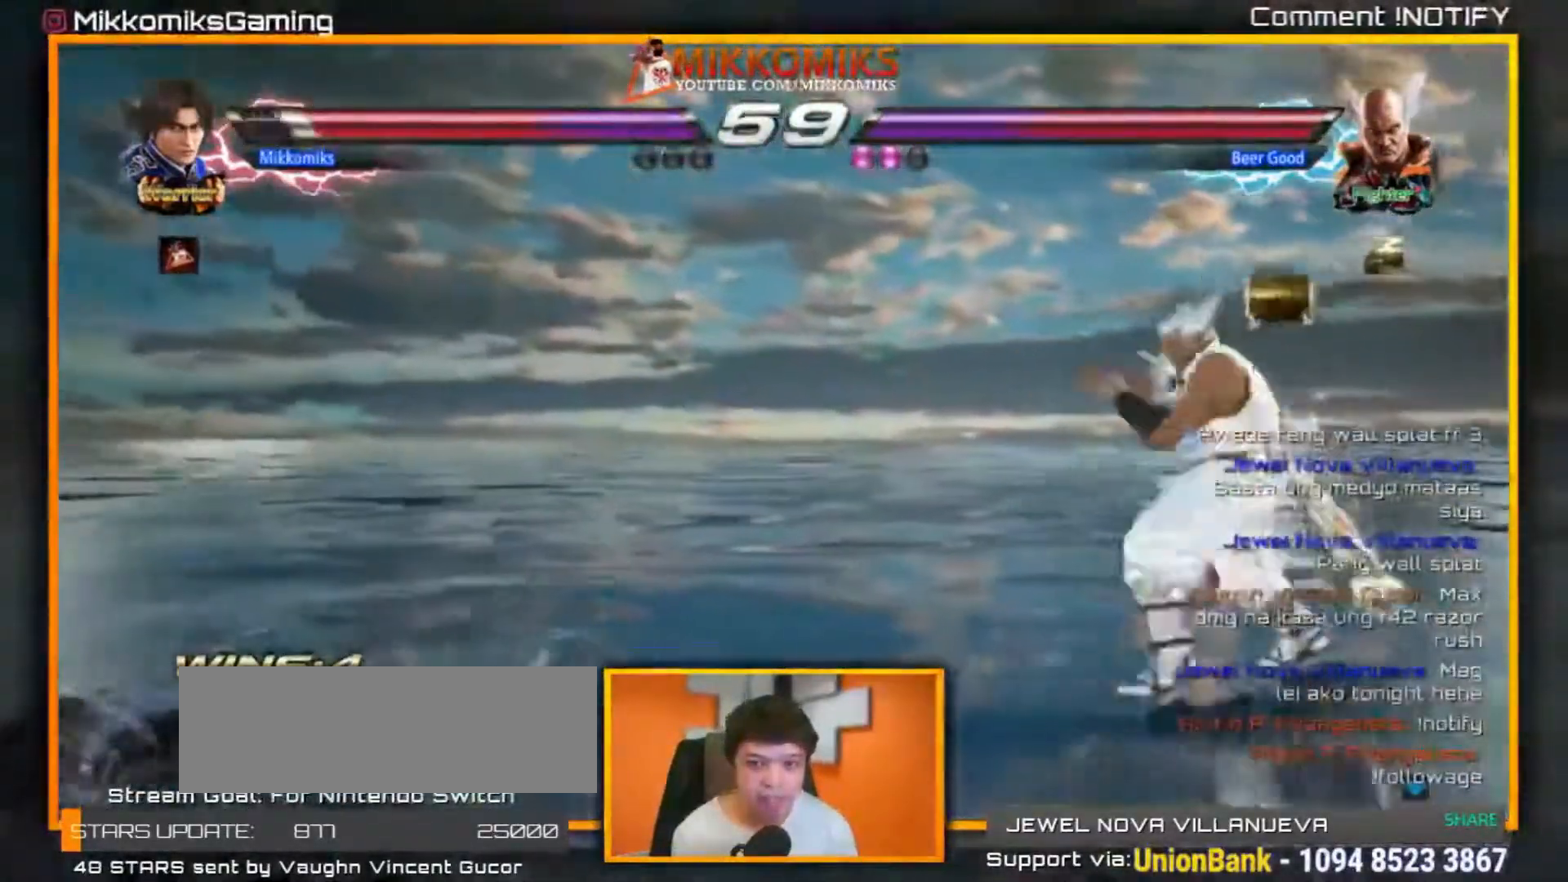
{"buttons": [], "left_stick": "center", "events": [[50, "B", "down"], [200, "B", "up"]]}
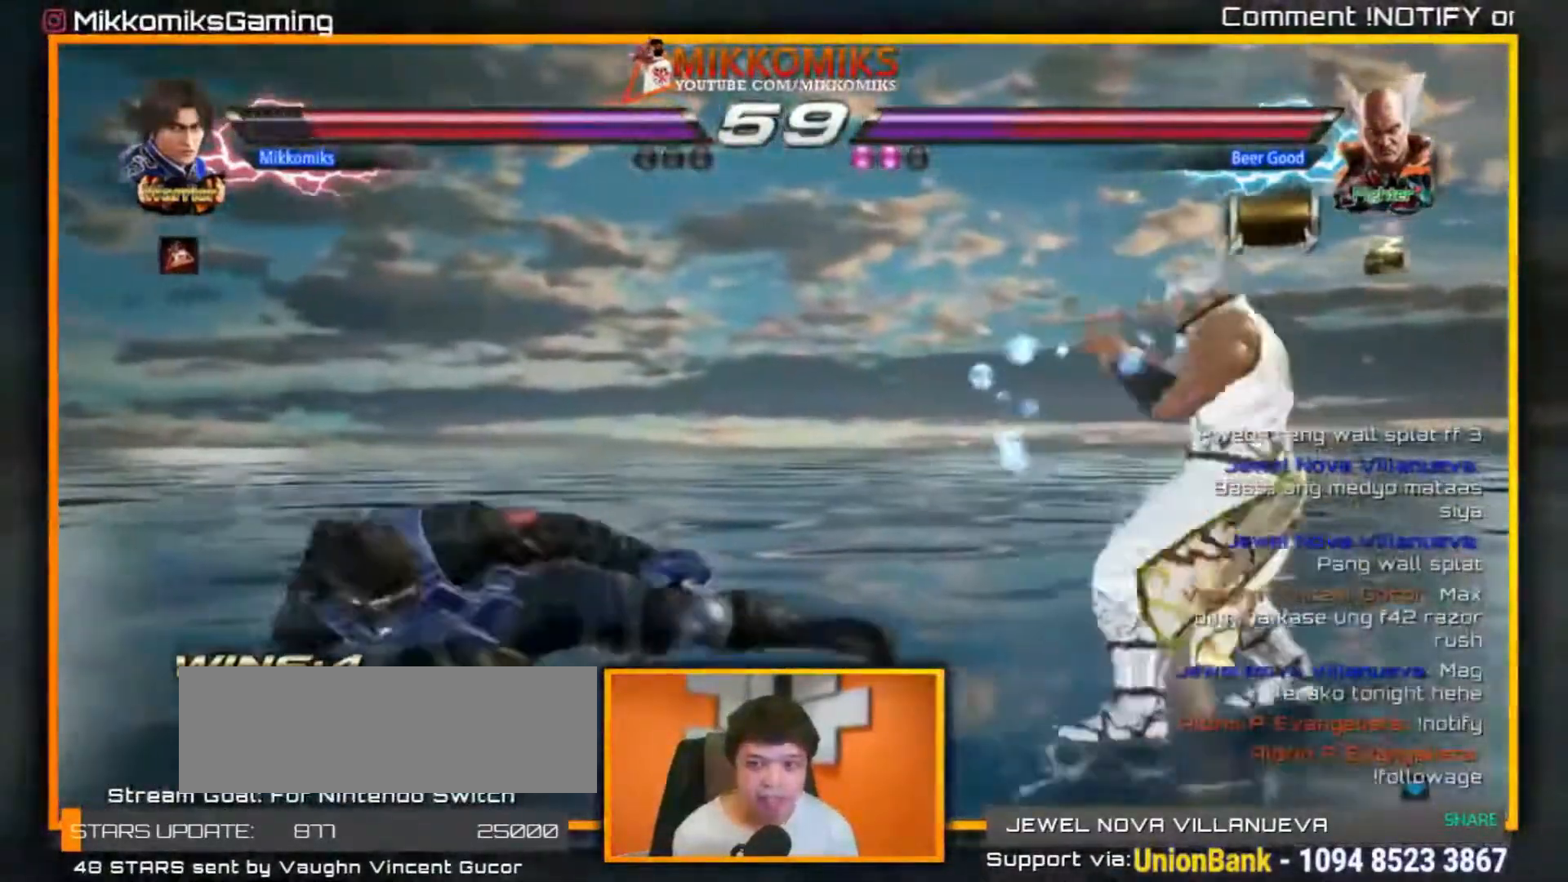
{"buttons": [], "left_stick": "left", "events": [[333, "left_stick", "left"]]}
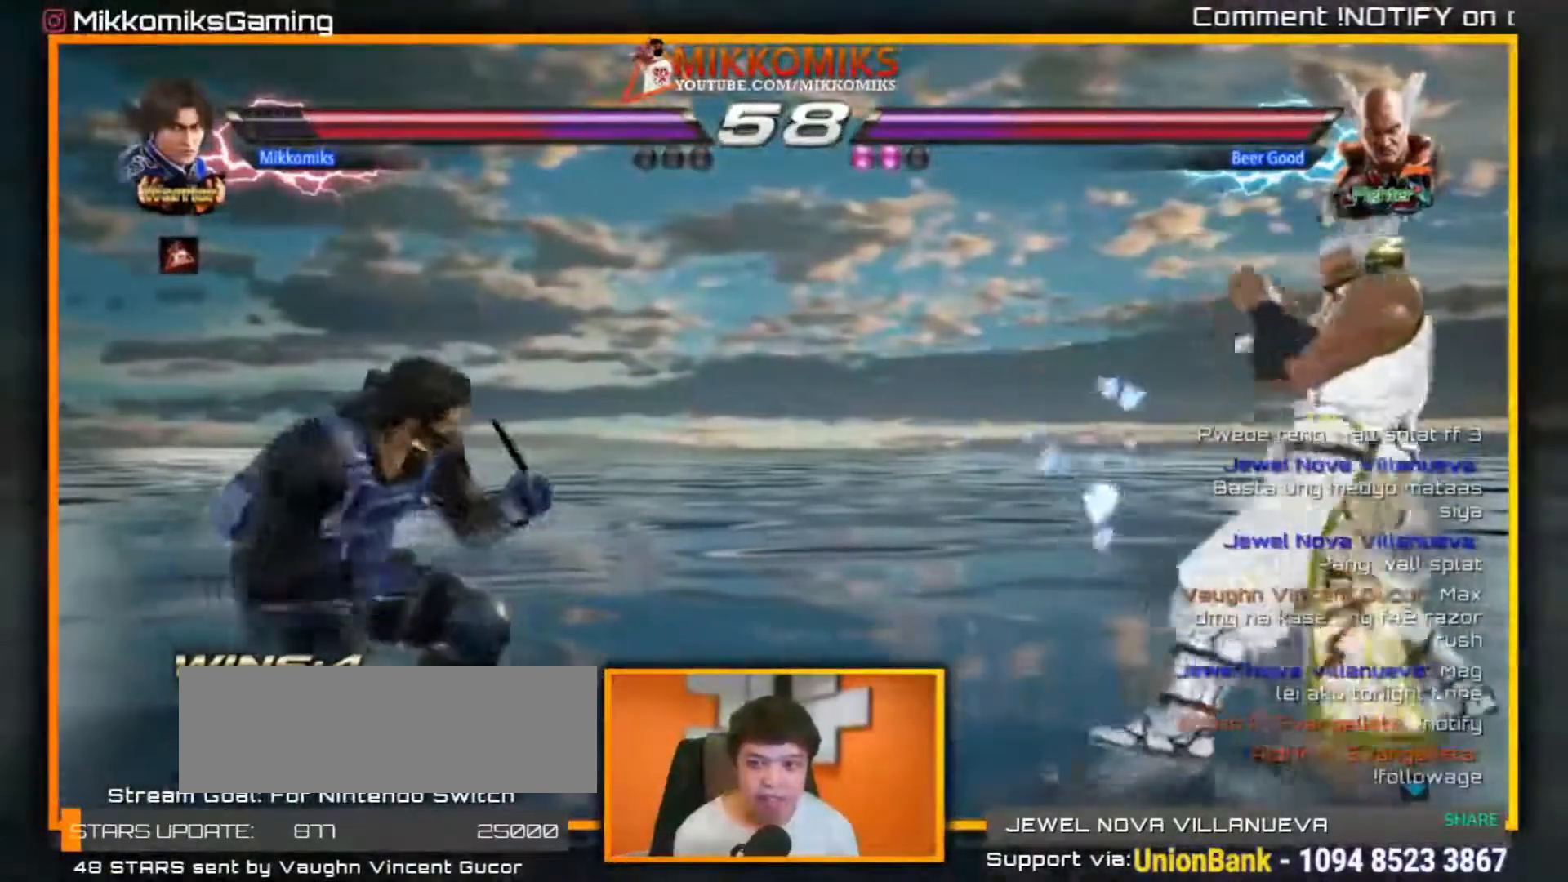
{"buttons": [], "left_stick": "left", "events": [[233, "X", "down"], [367, "X", "up"]]}
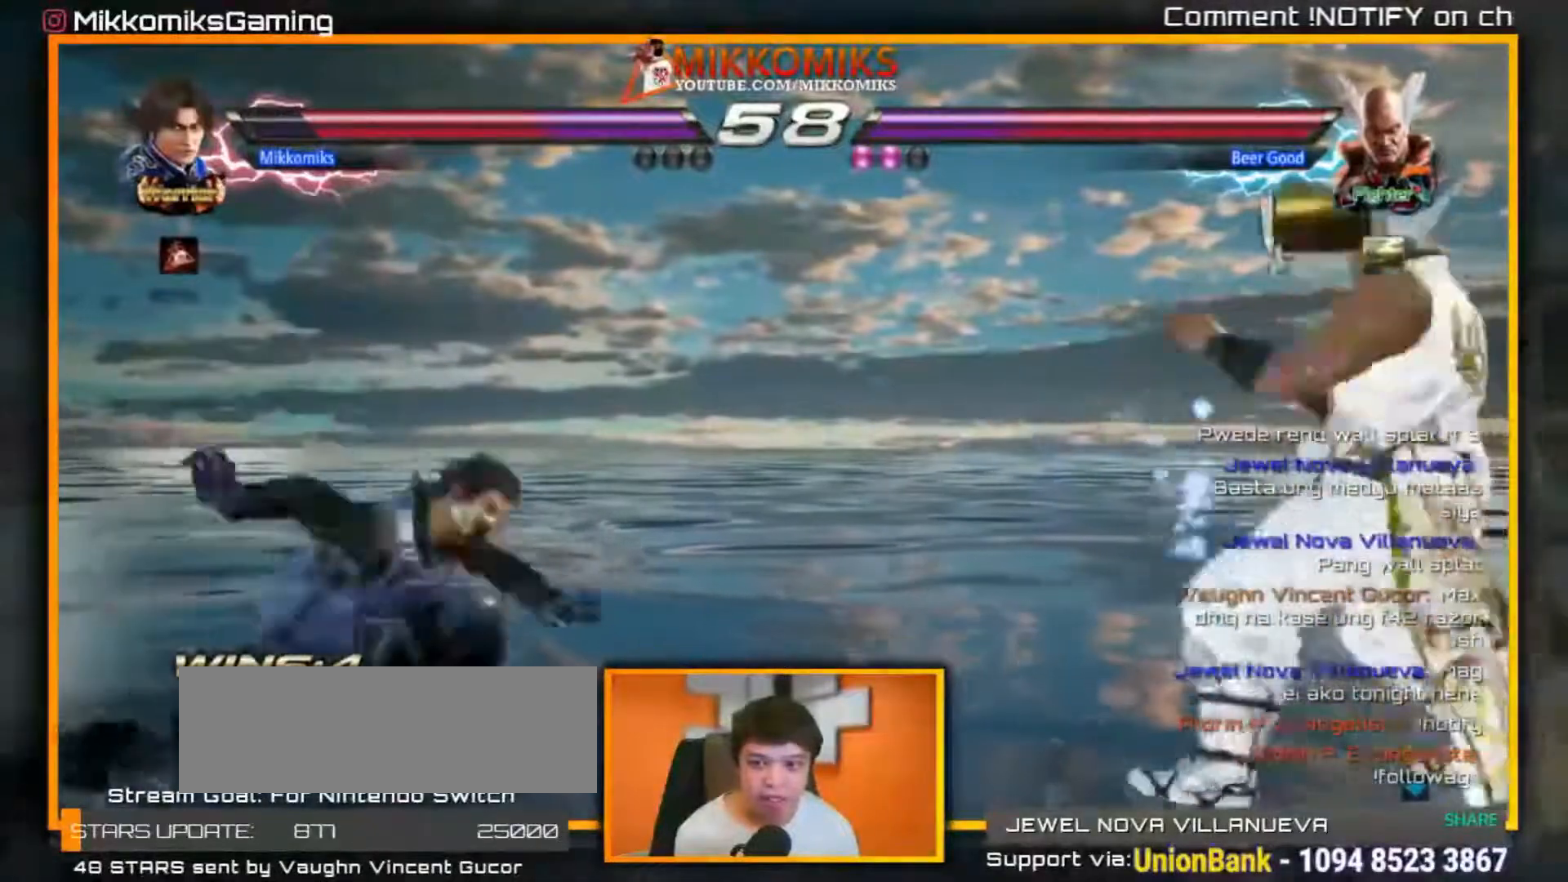
{"buttons": [], "left_stick": "down-right", "events": [[283, "left_stick", "center"], [333, "left_stick", "down-right"]]}
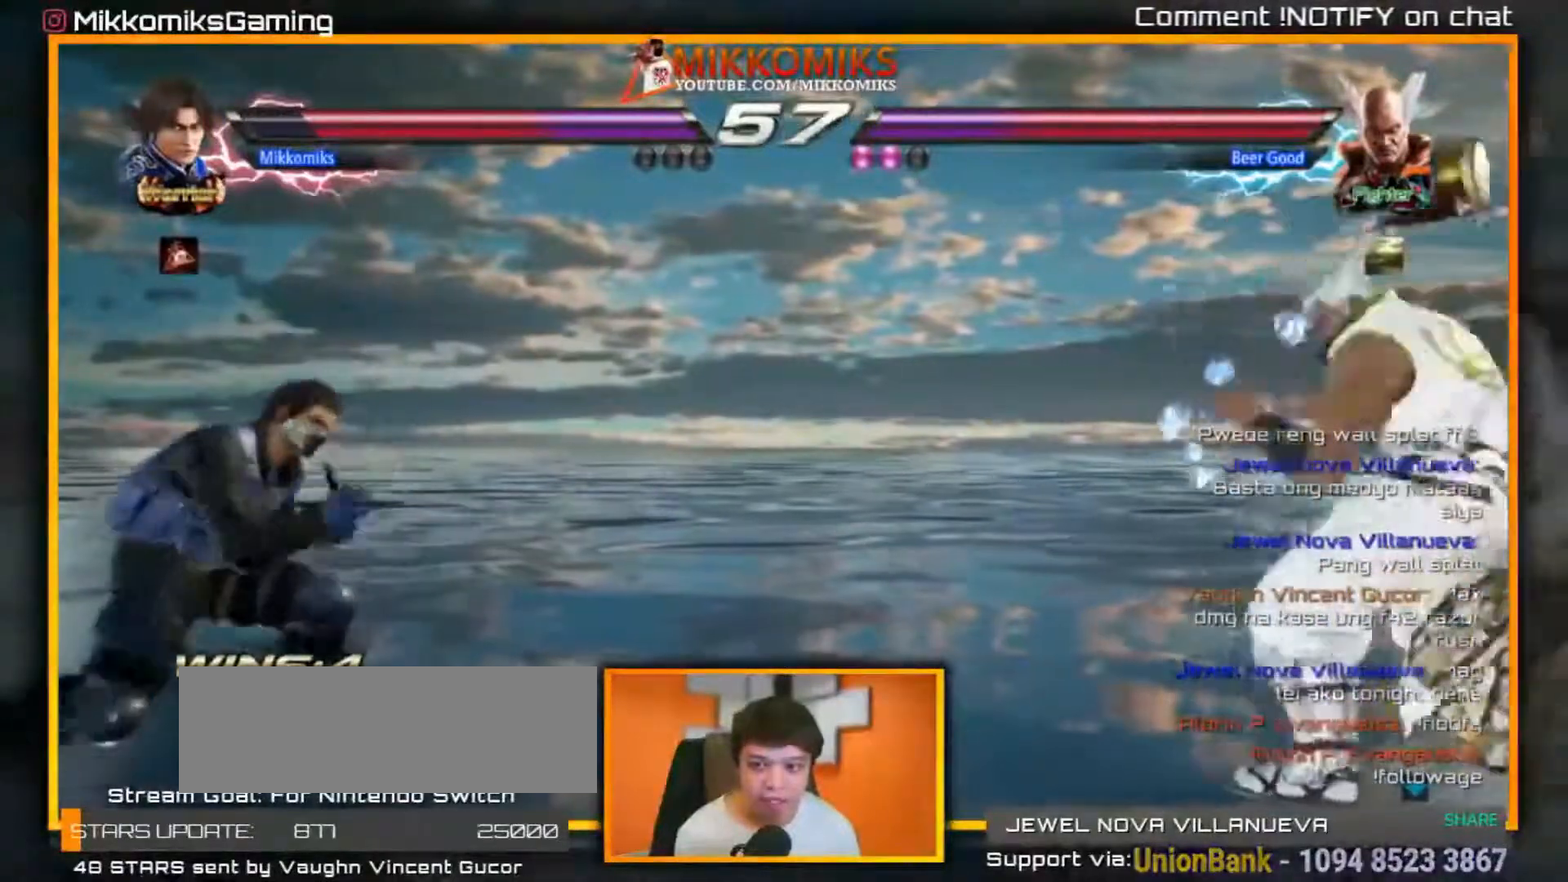
{"buttons": [], "left_stick": "center", "events": [[33, "A", "down"], [33, "B", "down"], [250, "A", "up"], [250, "B", "up"], [350, "left_stick", "center"]]}
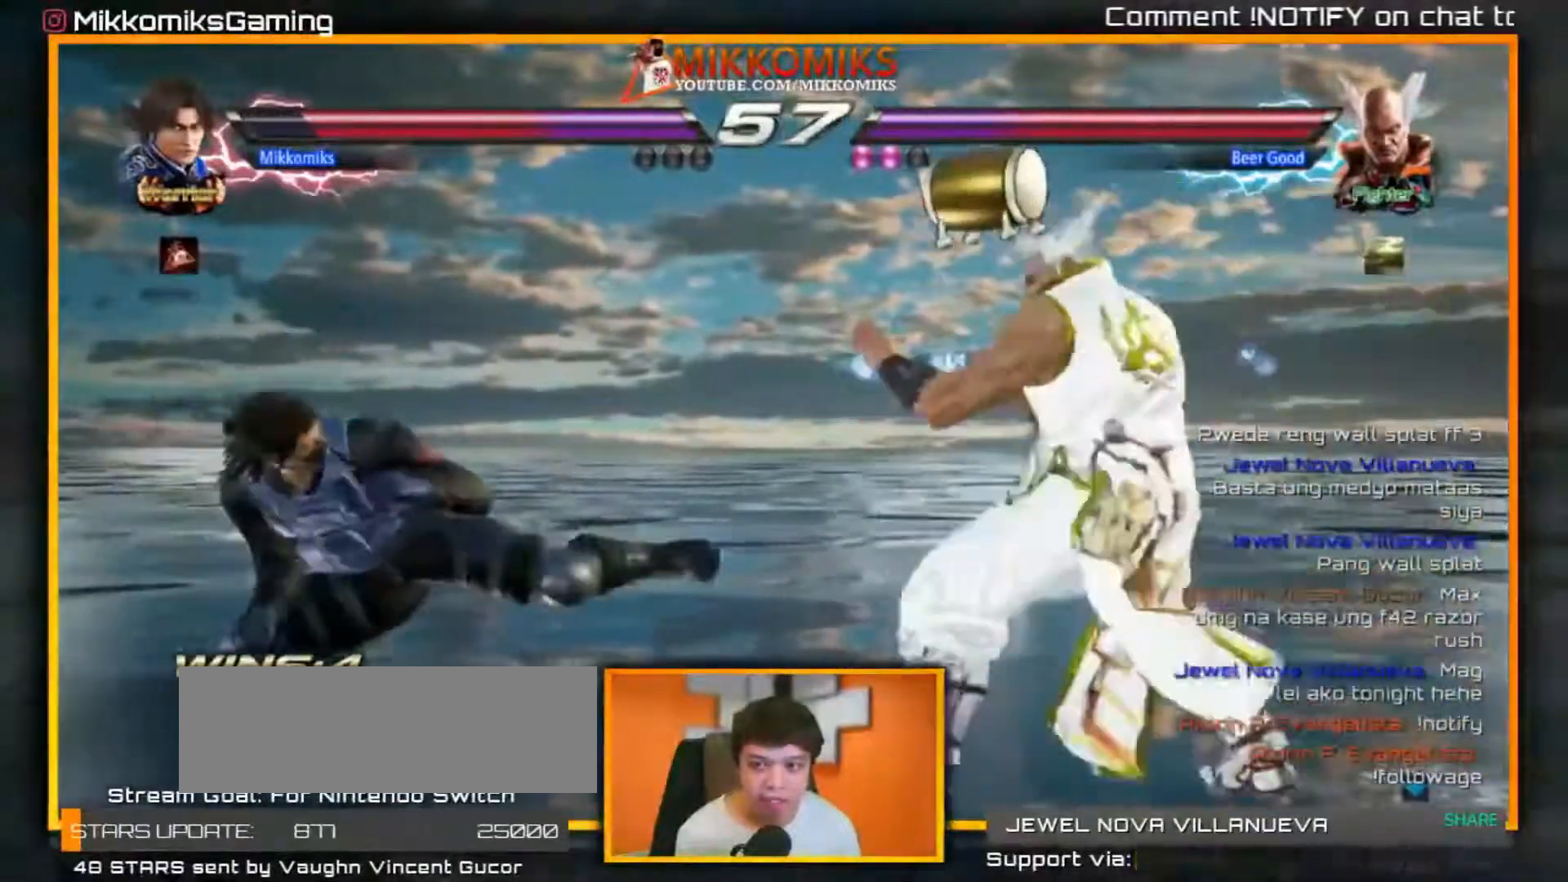
{"buttons": [], "left_stick": "left", "events": [[233, "left_stick", "left"], [383, "left_stick", "center"], [433, "left_stick", "left"]]}
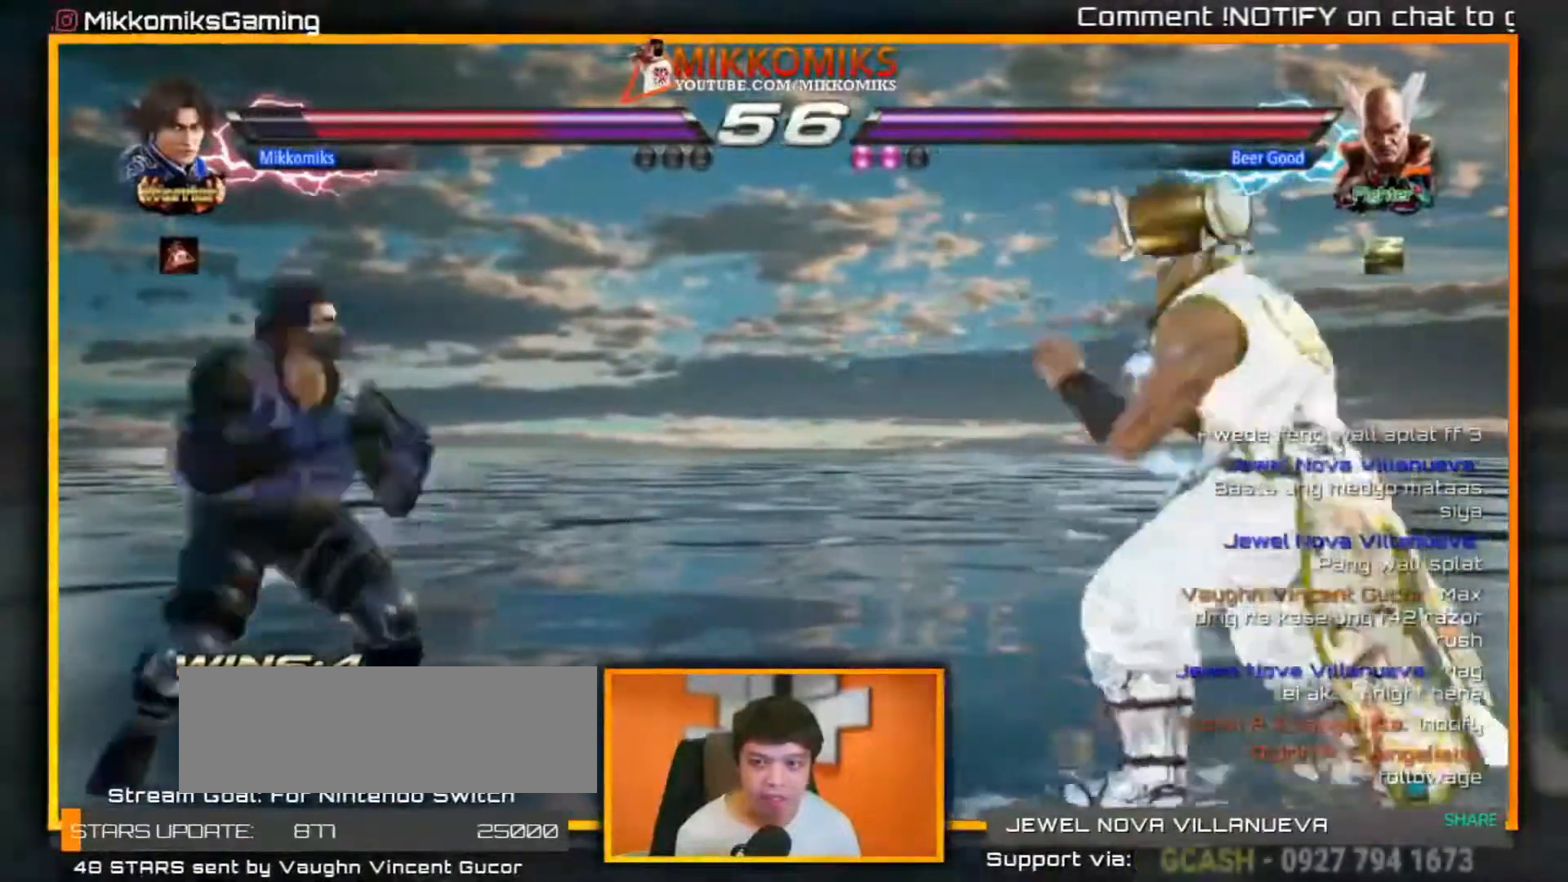
{"buttons": [], "left_stick": "center", "events": [[33, "left_stick", "center"], [133, "left_stick", "down"], [233, "A", "down"], [233, "B", "down"], [333, "A", "up"], [333, "B", "up"], [467, "left_stick", "center"]]}
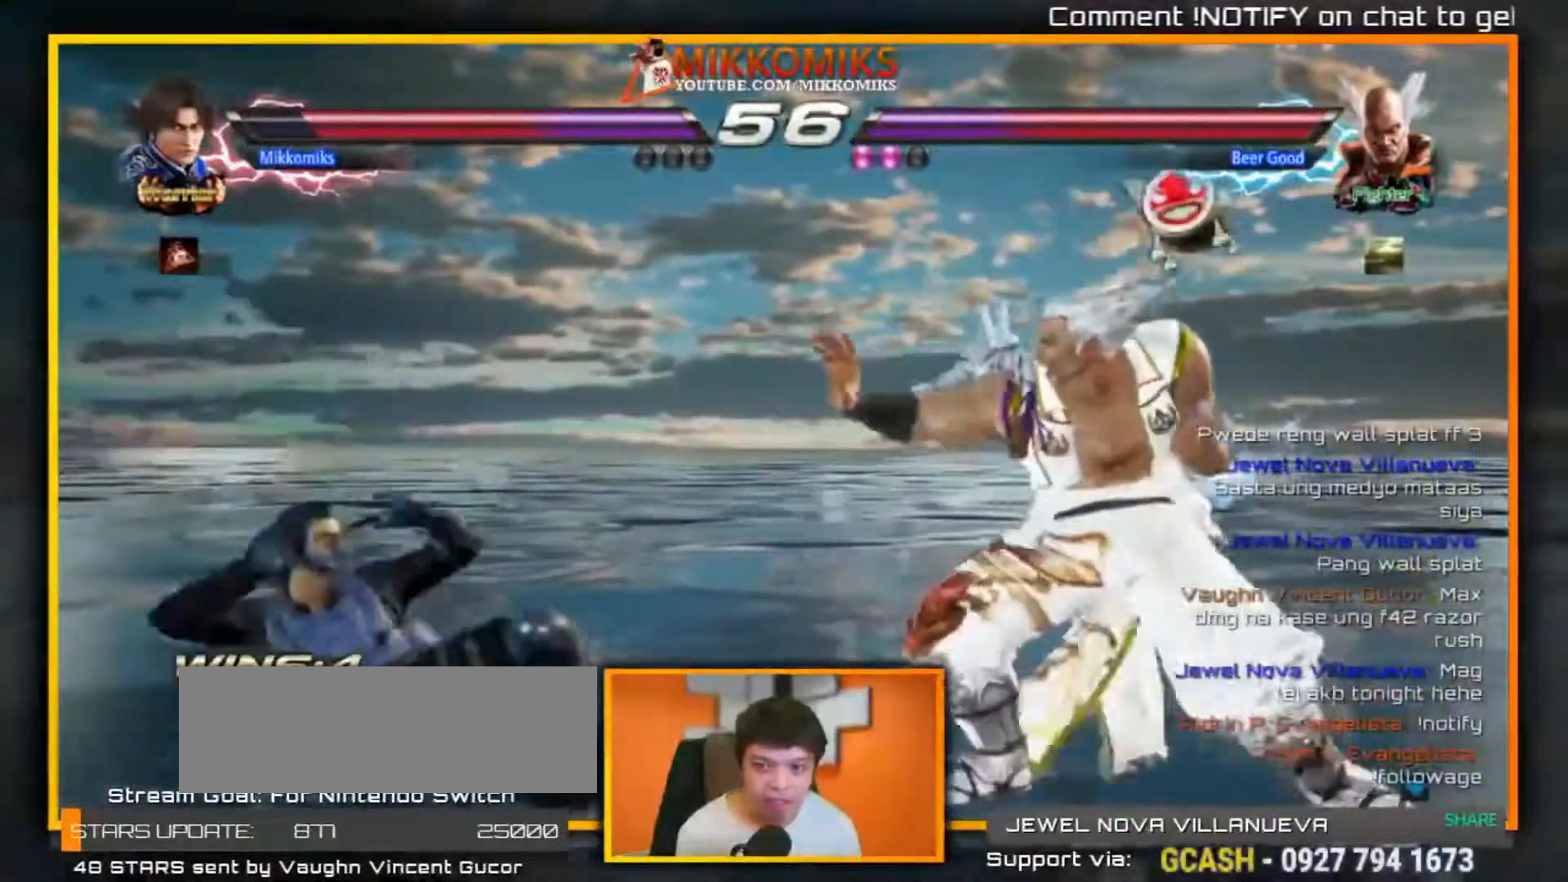
{"buttons": [], "left_stick": "center", "events": [[167, "B", "down"], [317, "B", "up"]]}
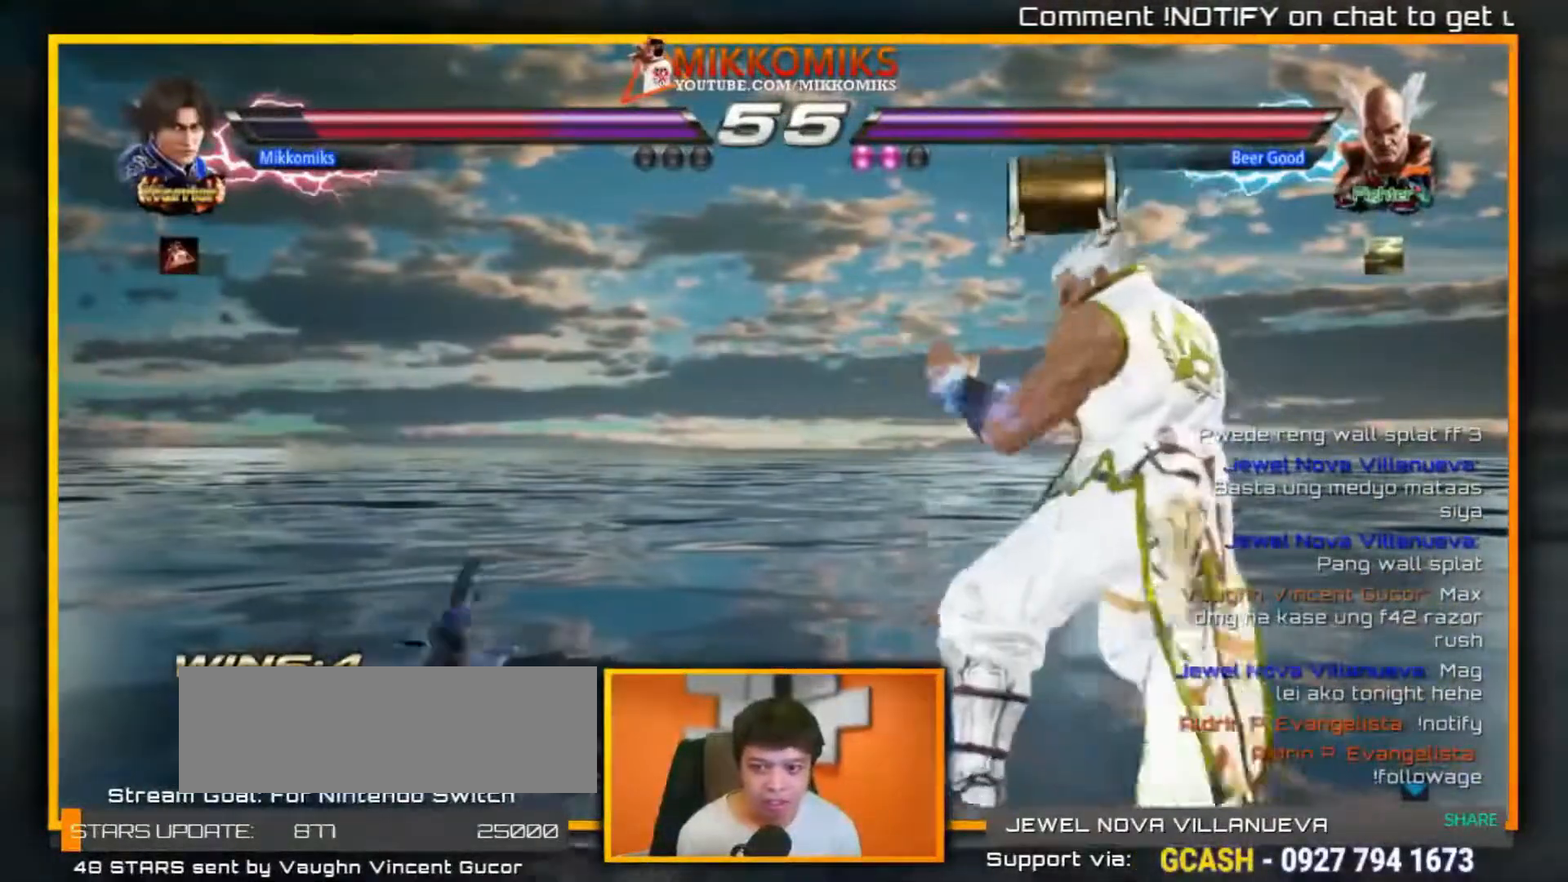
{"buttons": [], "left_stick": "center", "events": []}
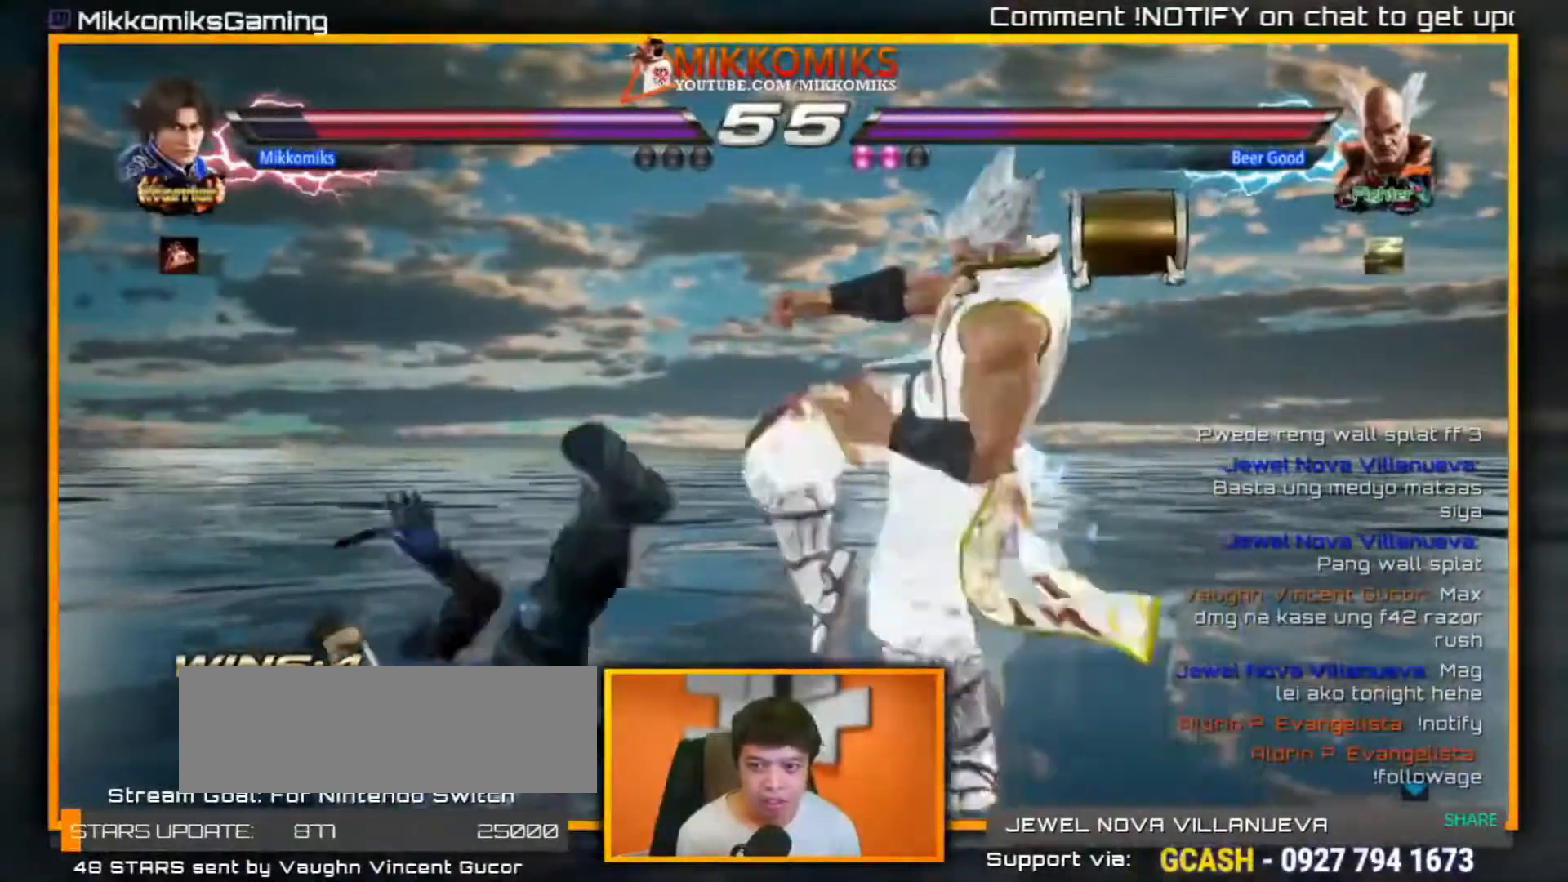
{"buttons": [], "left_stick": "left", "events": [[83, "left_stick", "left"]]}
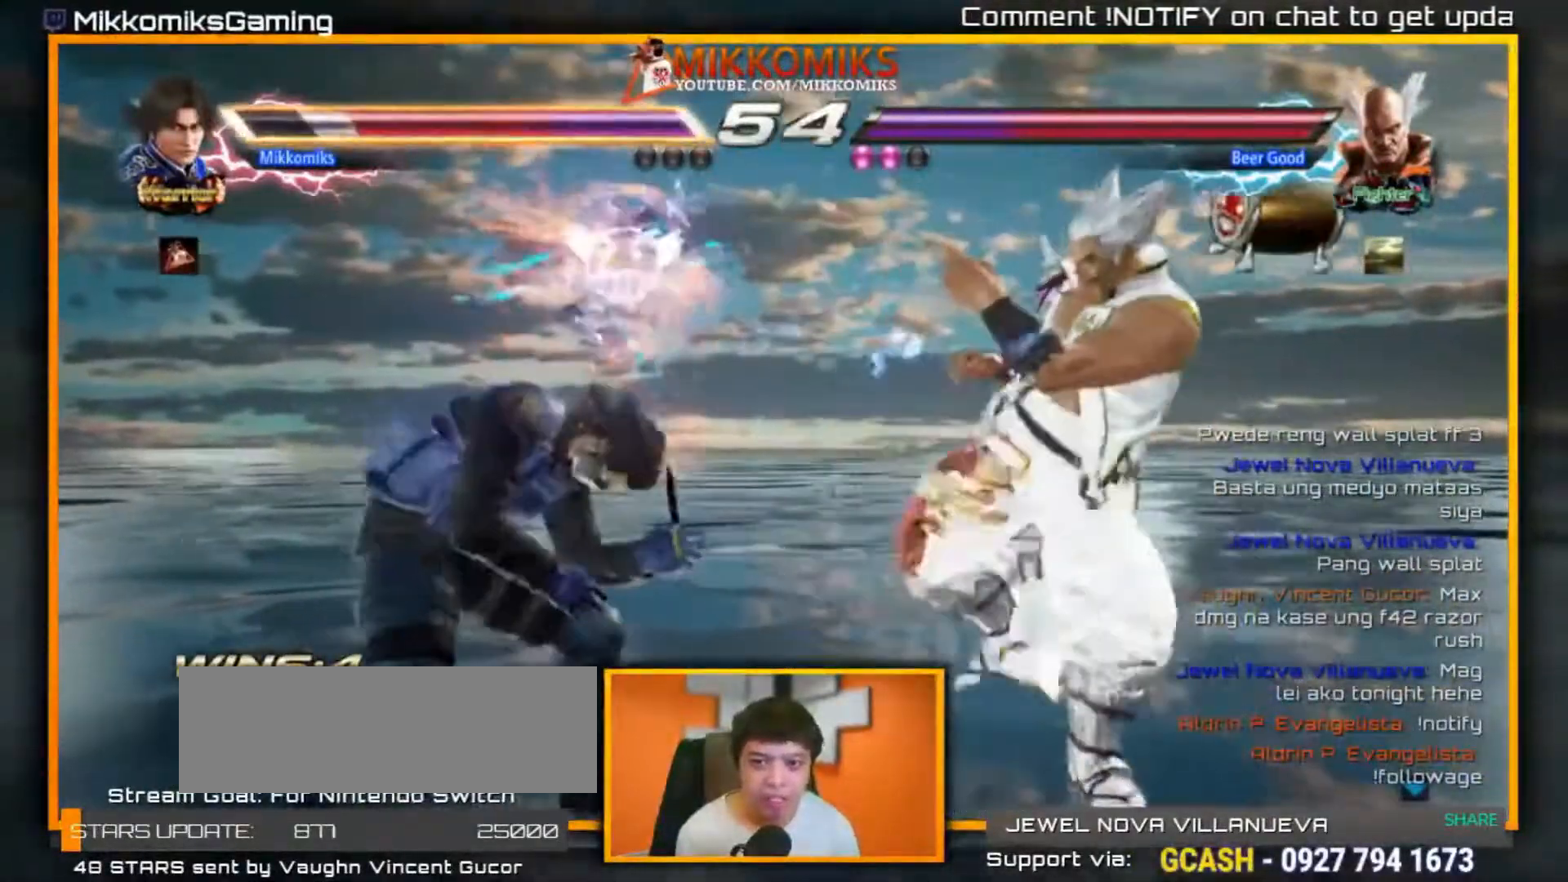
{"buttons": ["X", "Y"], "left_stick": "down-right", "events": [[300, "left_stick", "down-right"], [383, "X", "down"], [500, "Y", "down"]]}
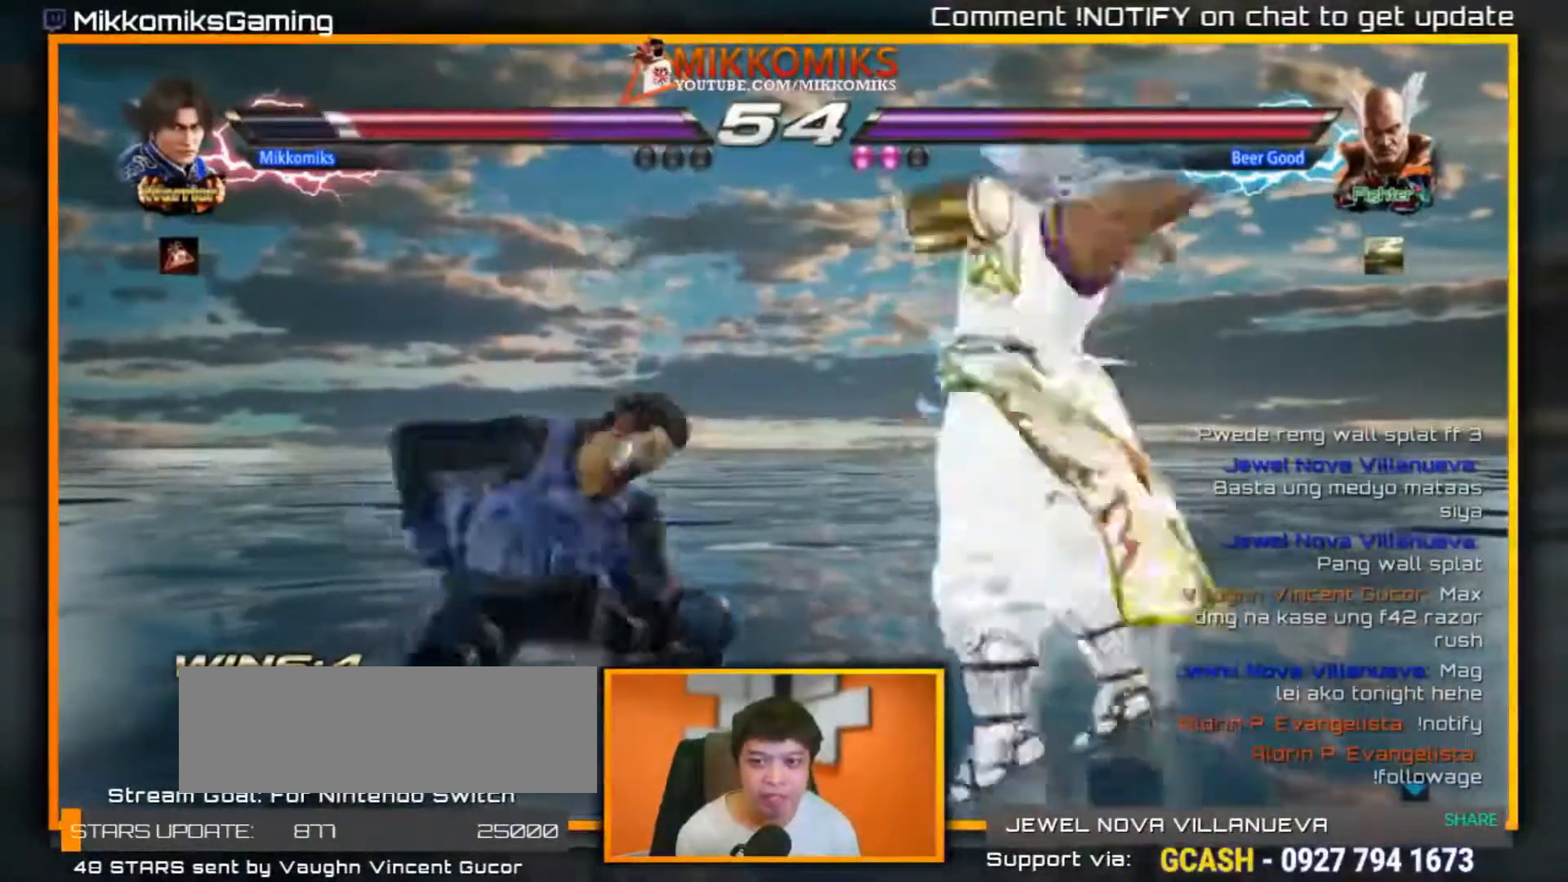
{"buttons": ["A"], "left_stick": "center", "events": [[50, "X", "up"], [167, "Y", "up"], [233, "A", "down"], [350, "A", "up"], [417, "A", "down"], [433, "left_stick", "center"]]}
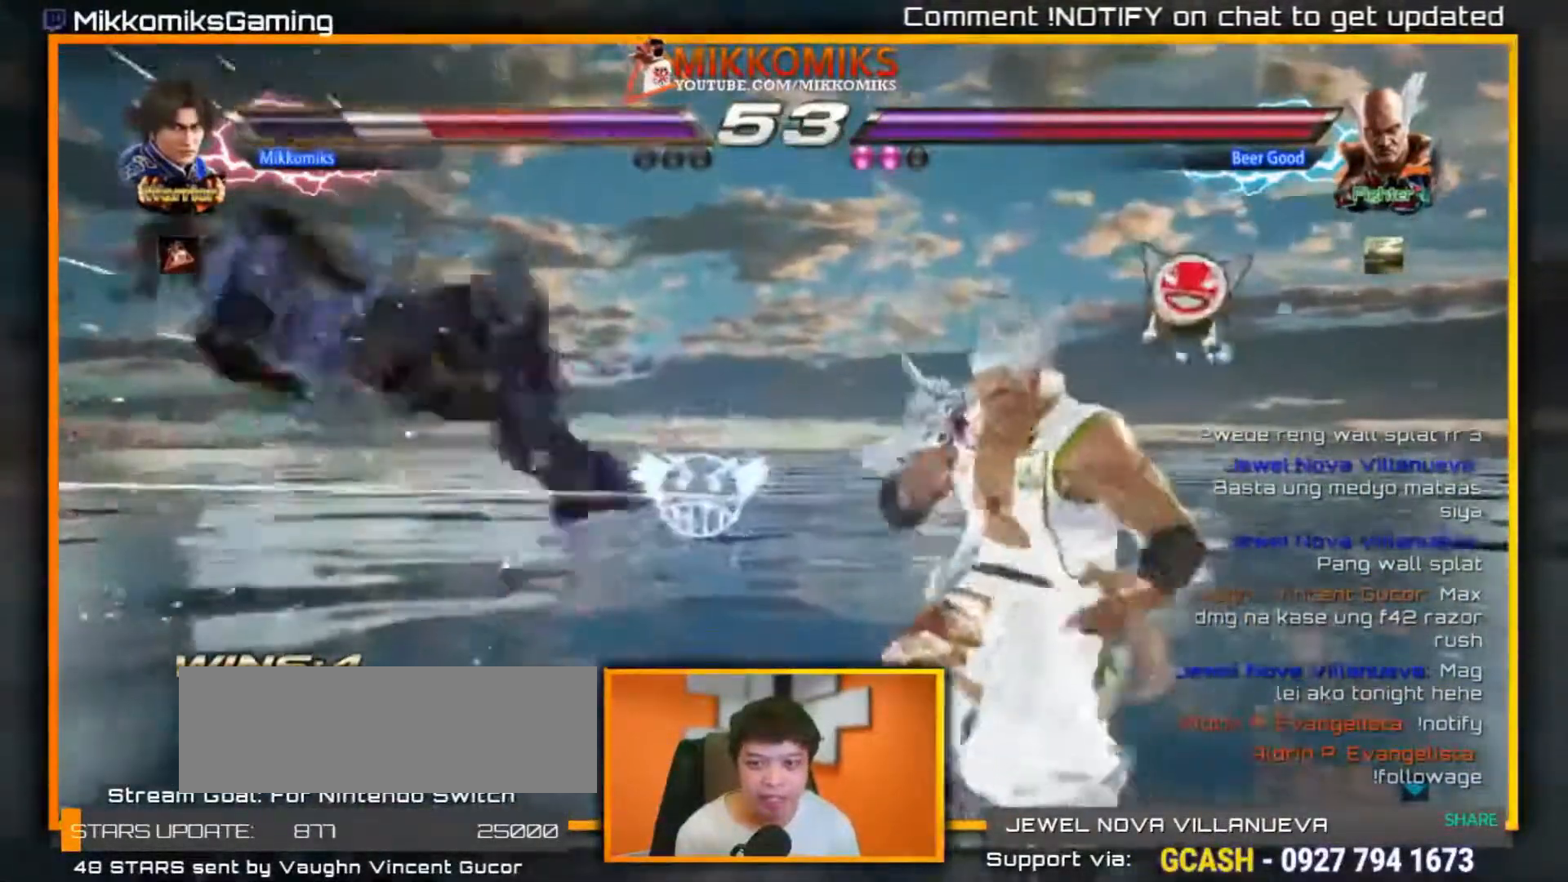
{"buttons": [], "left_stick": "center", "events": [[50, "A", "up"]]}